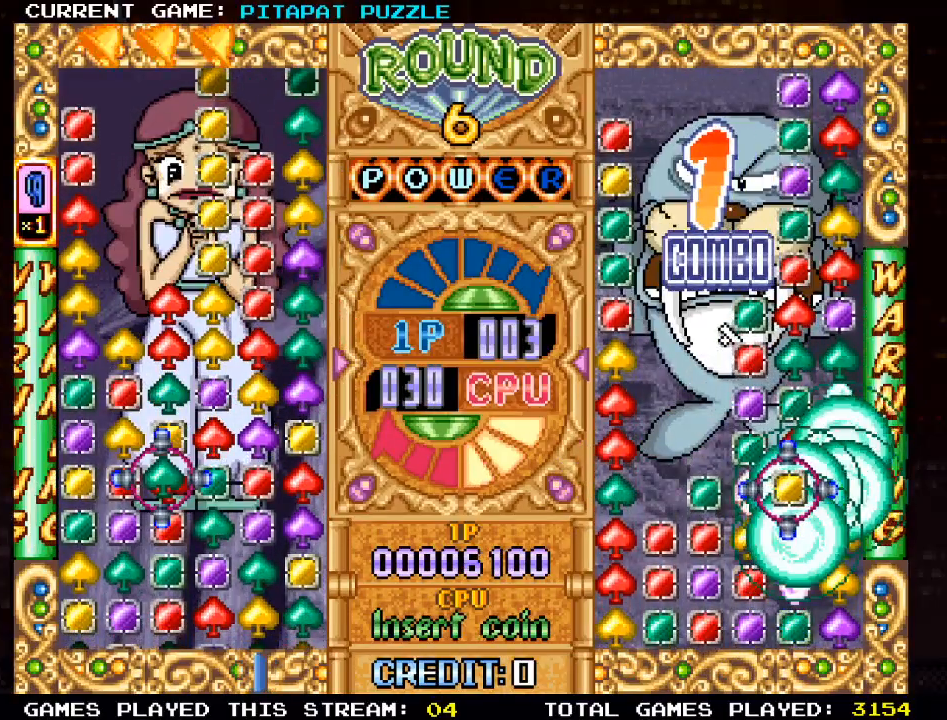
Gameplay with a controller (arcade stick); each line is a JSON object with the inputs held at the frame after it. "events" lists button and stick changes between this image and that frame as [ms after this image, input, new state], when the widget could be followed in between. Not read: L3 R3.
{"buttons": [], "left_stick": "down", "events": [[267, "left_stick", "down"], [367, "left_stick", "center"], [483, "left_stick", "down"]]}
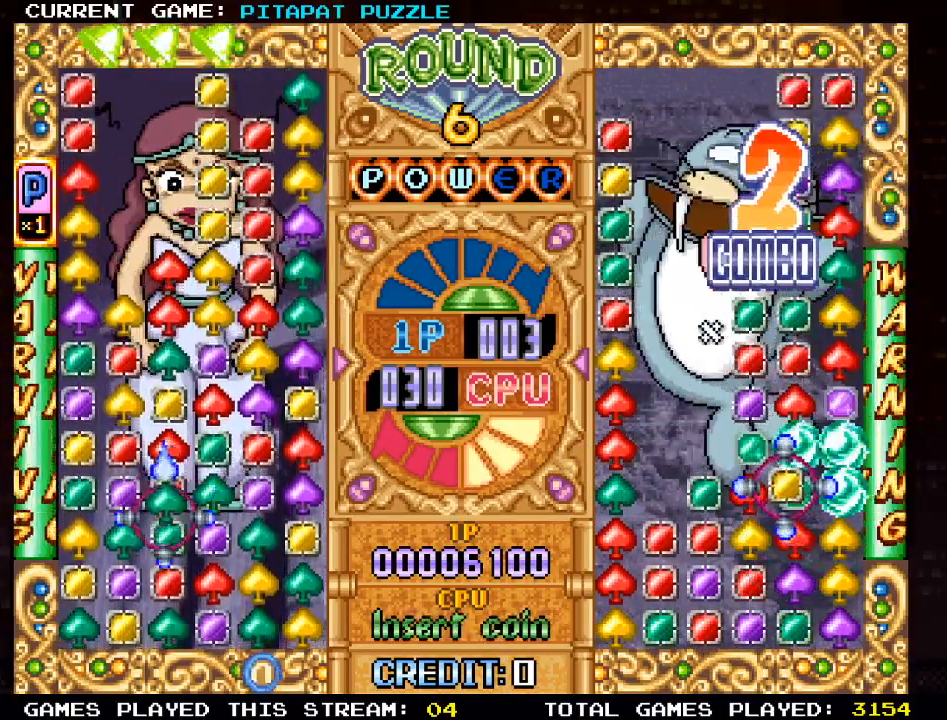
{"buttons": [], "left_stick": "center", "events": [[67, "left_stick", "center"], [117, "left_stick", "right"], [250, "left_stick", "center"], [300, "SQUARE", "down"], [383, "SQUARE", "up"]]}
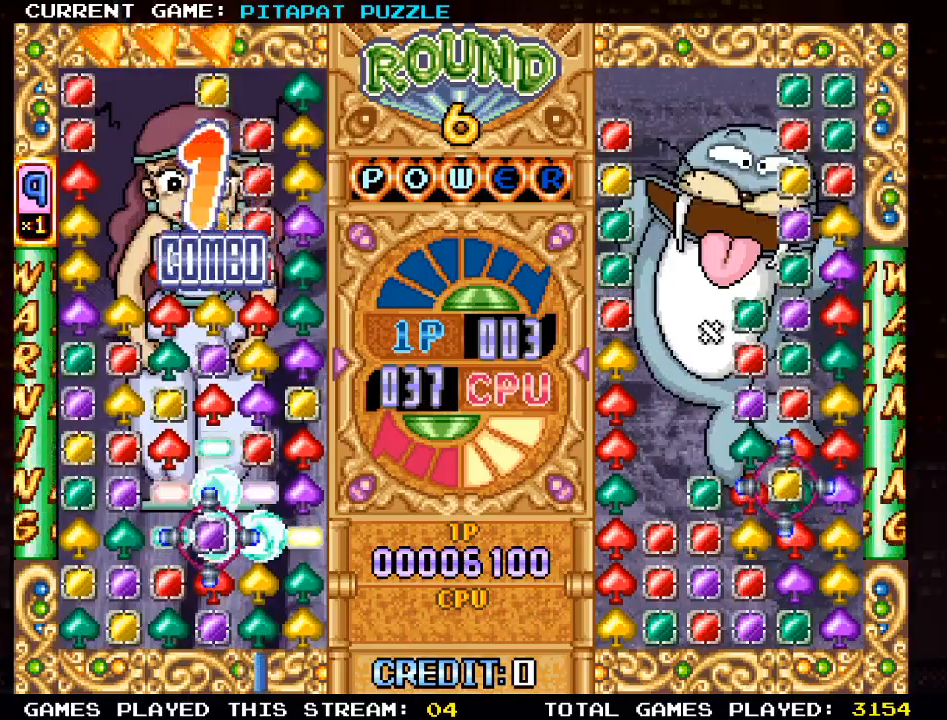
{"buttons": [], "left_stick": "center", "events": [[83, "left_stick", "left"], [167, "left_stick", "center"], [267, "left_stick", "left"], [367, "left_stick", "center"]]}
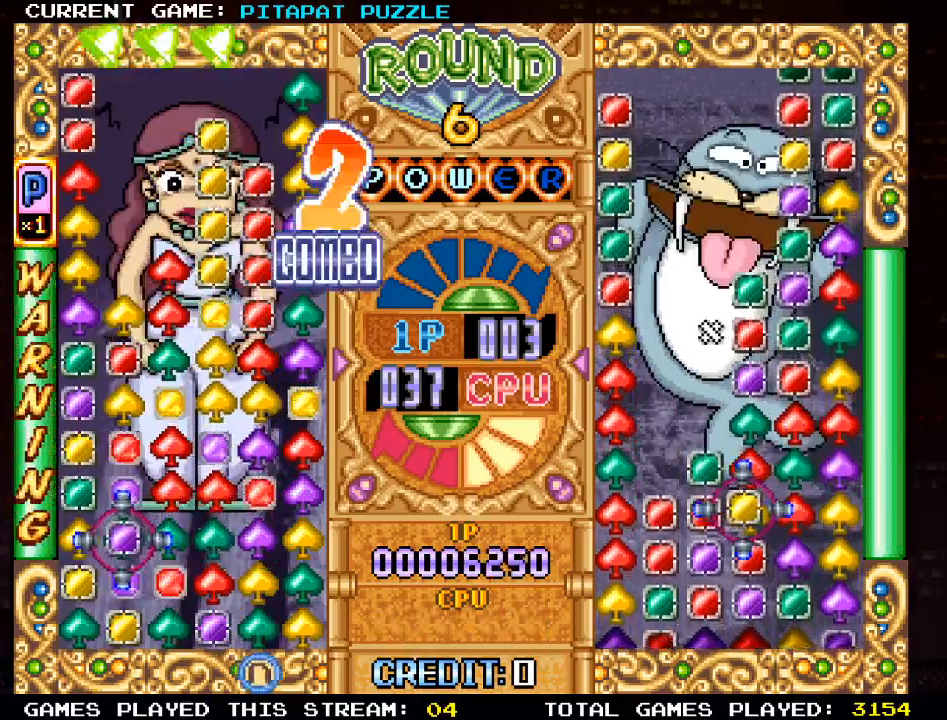
{"buttons": [], "left_stick": "right", "events": [[17, "left_stick", "up"], [117, "left_stick", "center"], [300, "left_stick", "up"], [417, "left_stick", "center"], [500, "left_stick", "right"]]}
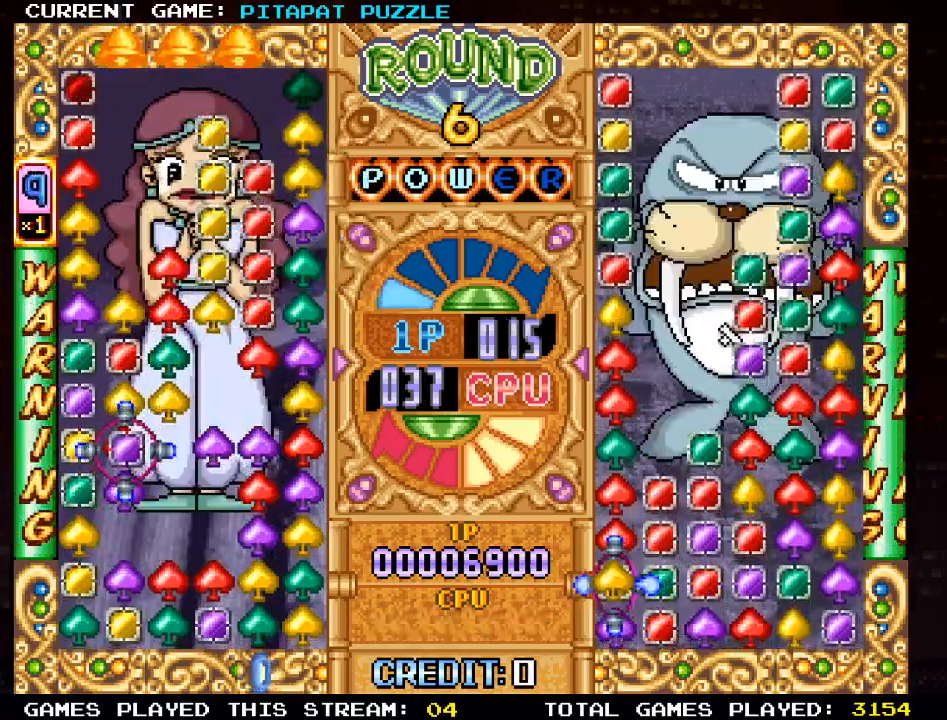
{"buttons": [], "left_stick": "down", "events": [[133, "left_stick", "center"], [483, "left_stick", "down"]]}
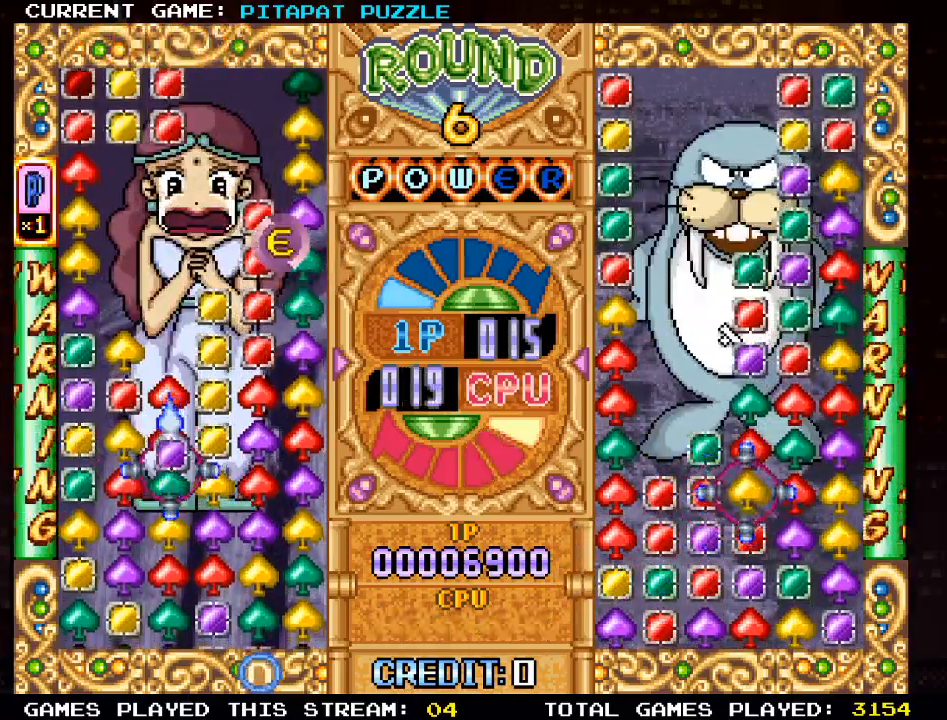
{"buttons": ["SQUARE"], "left_stick": "center", "events": [[100, "left_stick", "center"], [200, "left_stick", "down"], [300, "left_stick", "center"], [433, "SQUARE", "down"]]}
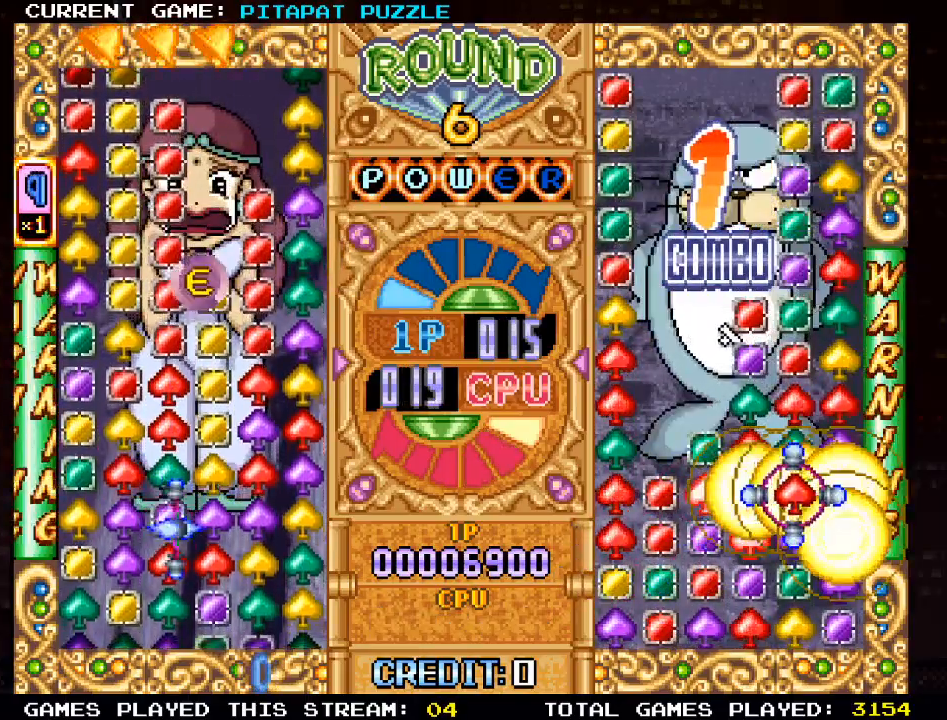
{"buttons": [], "left_stick": "center", "events": [[33, "SQUARE", "up"], [133, "left_stick", "right"], [233, "left_stick", "center"], [350, "left_stick", "right"], [450, "left_stick", "center"]]}
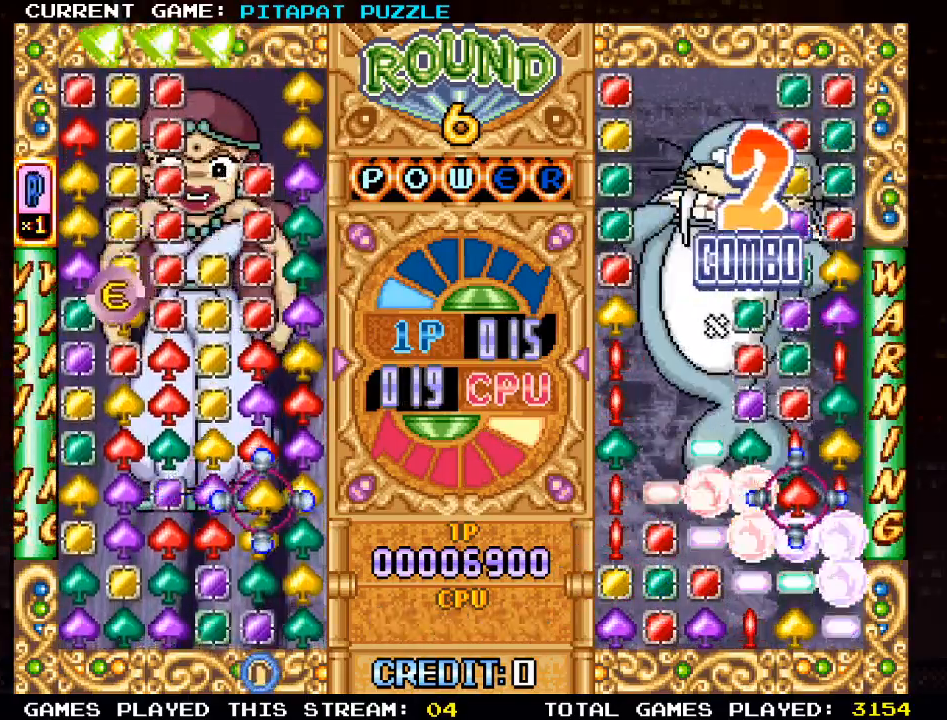
{"buttons": [], "left_stick": "center", "events": [[367, "left_stick", "left"], [417, "left_stick", "center"]]}
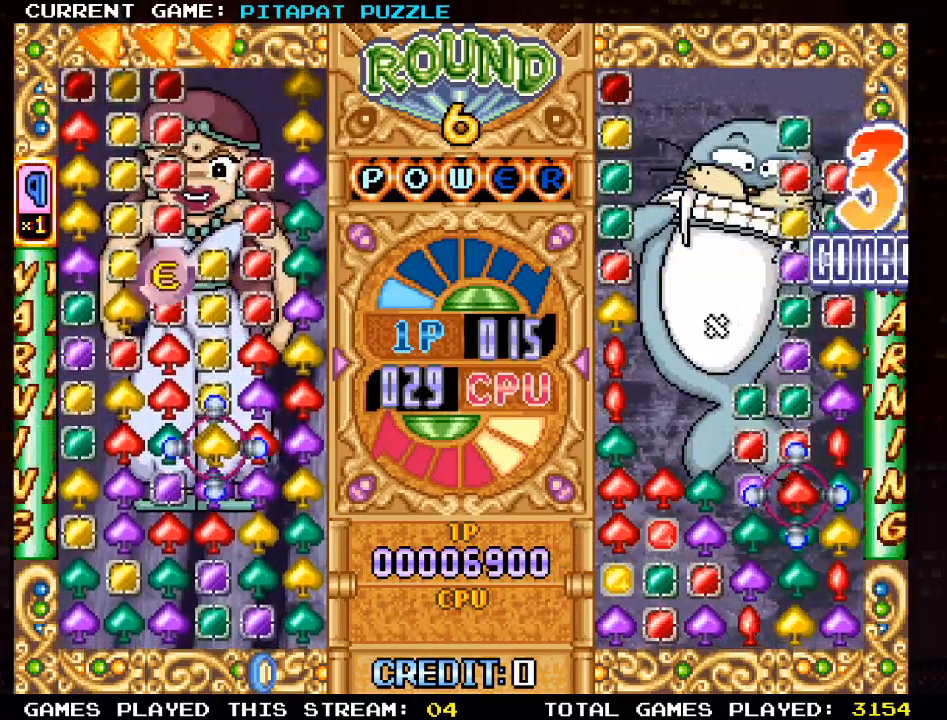
{"buttons": ["SQUARE"], "left_stick": "center", "events": [[33, "left_stick", "right"], [133, "left_stick", "center"], [217, "left_stick", "down"], [317, "left_stick", "center"], [500, "SQUARE", "down"]]}
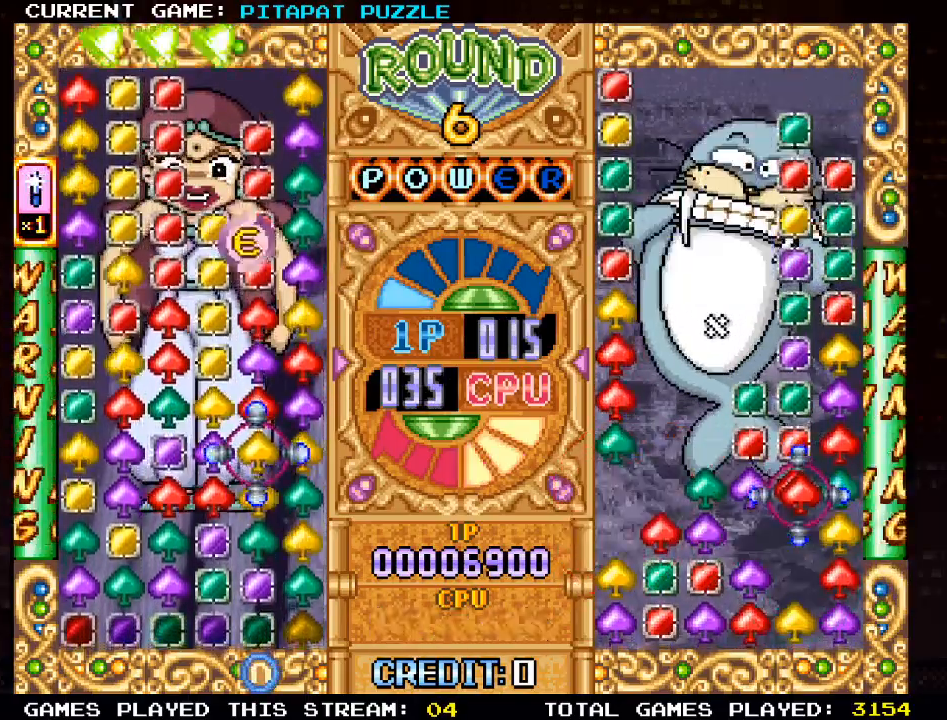
{"buttons": [], "left_stick": "left", "events": [[83, "SQUARE", "up"], [300, "left_stick", "left"], [400, "left_stick", "center"], [500, "left_stick", "left"]]}
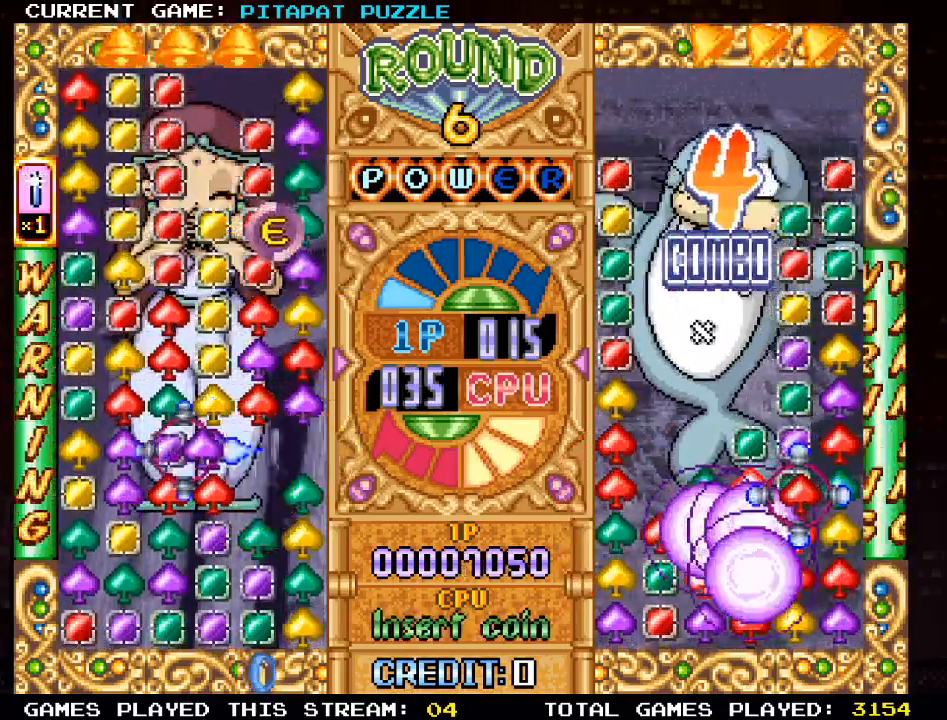
{"buttons": [], "left_stick": "right", "events": [[83, "left_stick", "center"], [117, "SQUARE", "down"], [200, "SQUARE", "up"], [450, "left_stick", "right"]]}
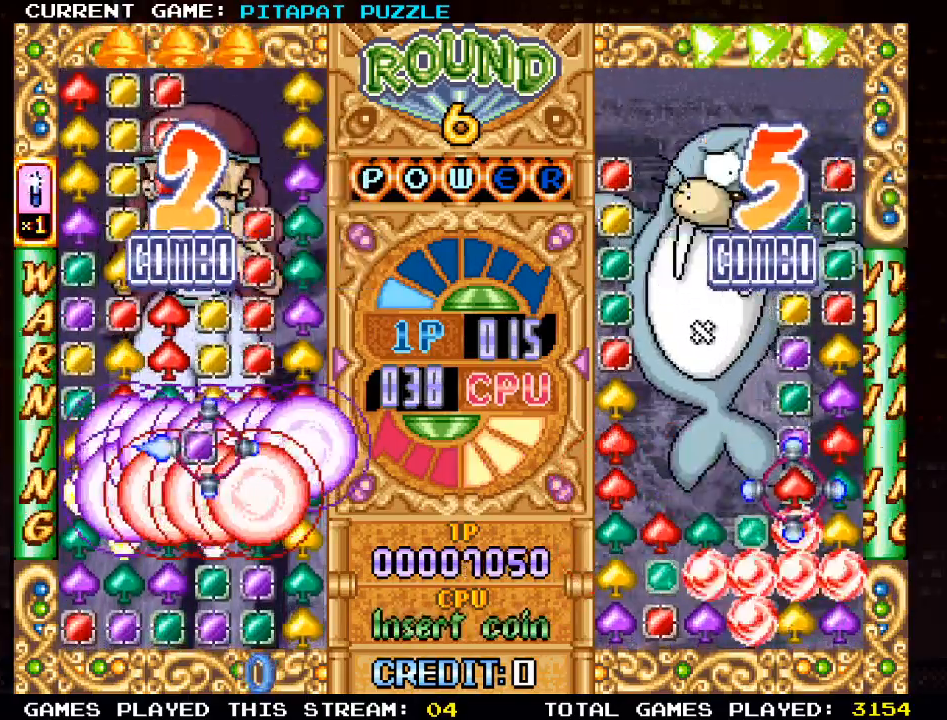
{"buttons": [], "left_stick": "left", "events": [[100, "left_stick", "center"], [217, "left_stick", "right"], [333, "left_stick", "center"], [450, "left_stick", "left"]]}
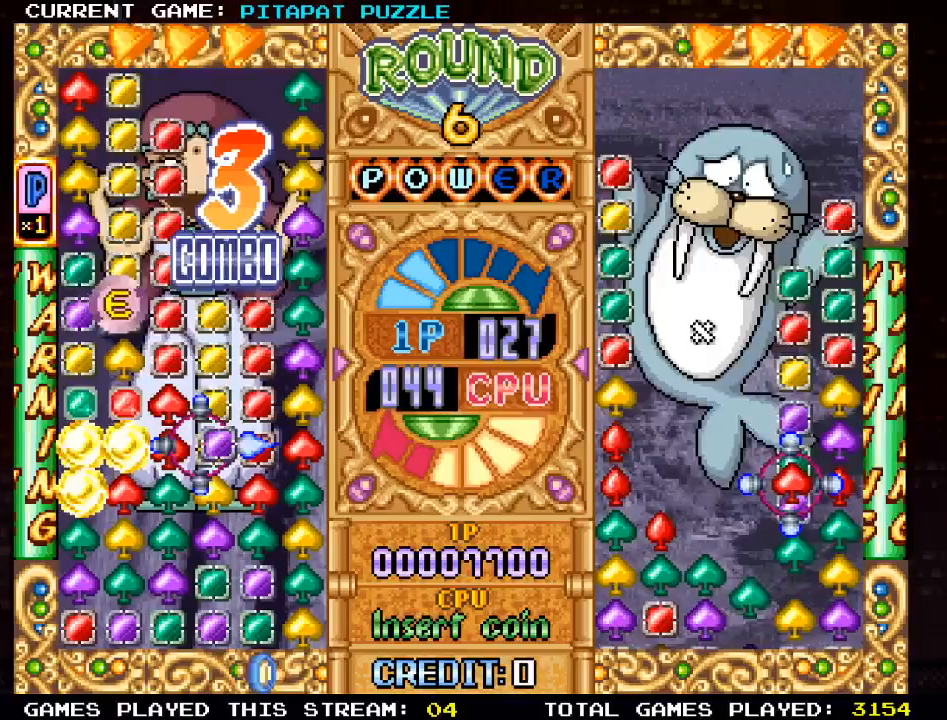
{"buttons": [], "left_stick": "center", "events": [[50, "left_stick", "center"]]}
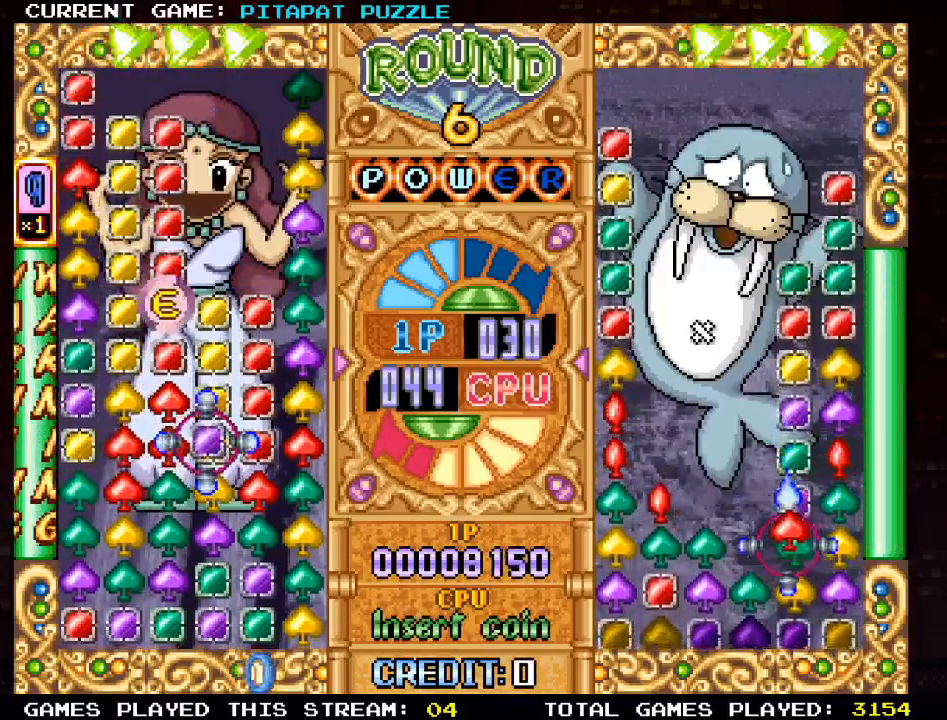
{"buttons": [], "left_stick": "center", "events": [[17, "left_stick", "right"], [117, "left_stick", "center"], [217, "left_stick", "right"], [300, "left_stick", "center"], [367, "left_stick", "left"], [467, "left_stick", "center"]]}
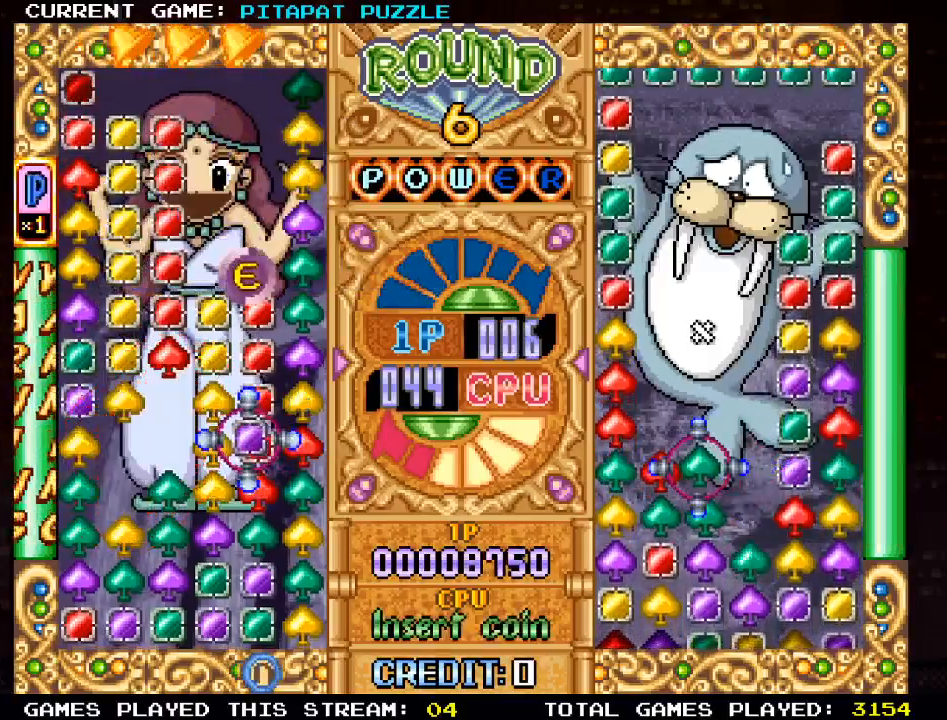
{"buttons": [], "left_stick": "center", "events": [[100, "left_stick", "left"], [200, "left_stick", "center"], [367, "left_stick", "left"], [467, "left_stick", "center"]]}
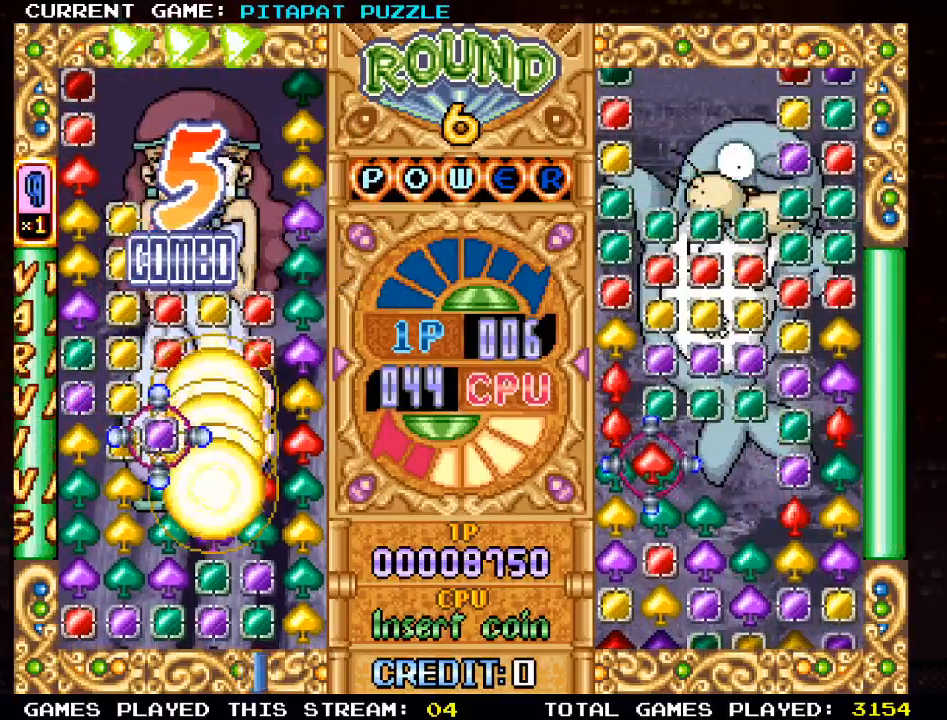
{"buttons": [], "left_stick": "center", "events": [[100, "left_stick", "left"], [200, "left_stick", "center"]]}
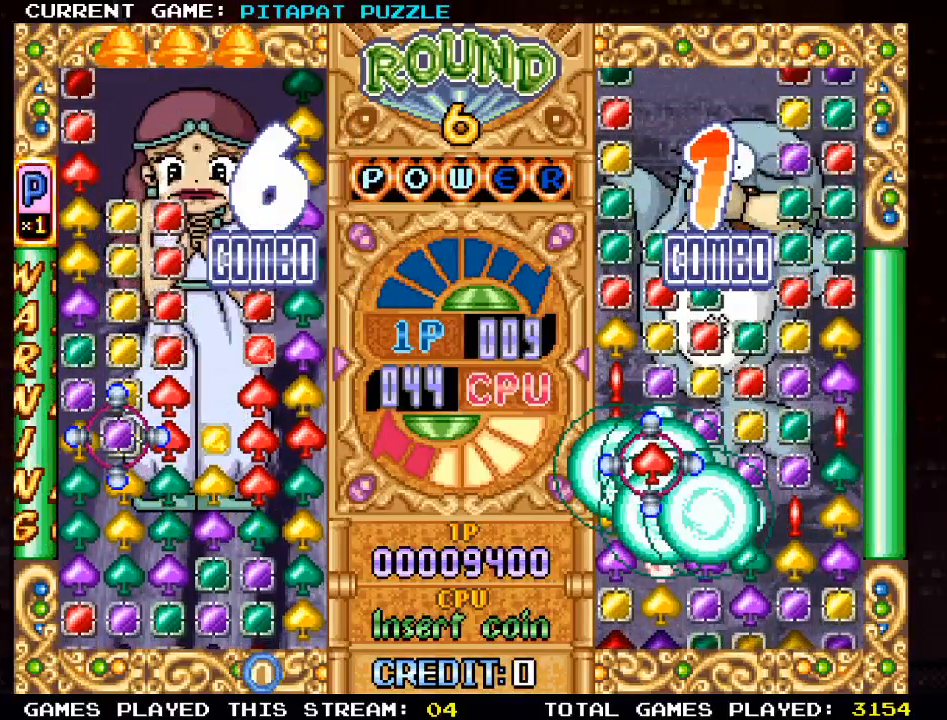
{"buttons": [], "left_stick": "center", "events": [[100, "left_stick", "left"], [183, "left_stick", "center"], [317, "left_stick", "right"], [400, "left_stick", "center"]]}
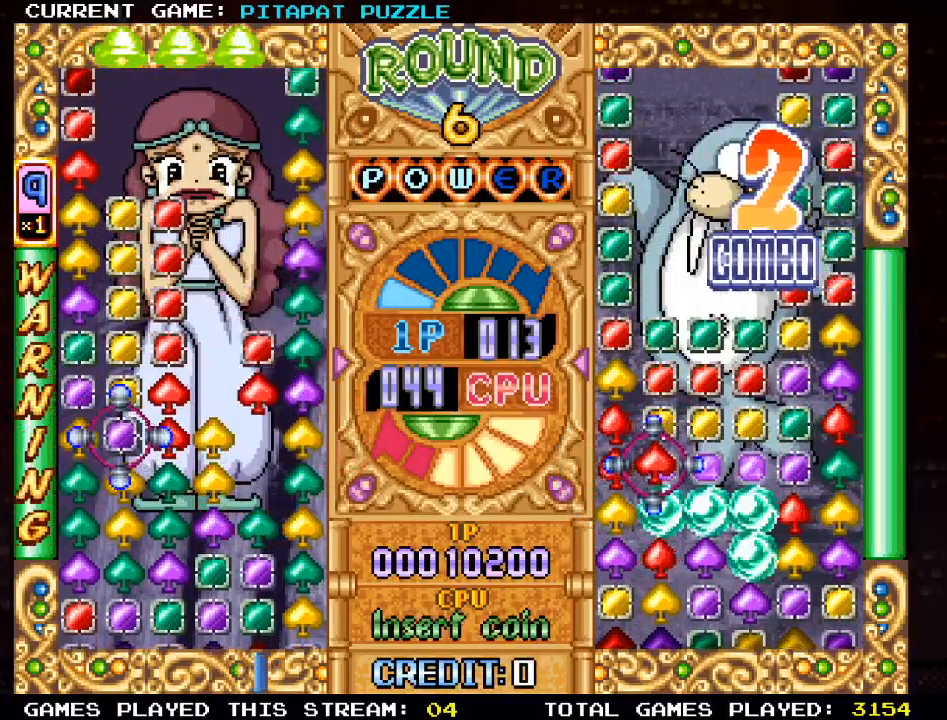
{"buttons": [], "left_stick": "center", "events": [[17, "left_stick", "right"], [117, "left_stick", "center"], [217, "left_stick", "right"], [333, "left_stick", "center"]]}
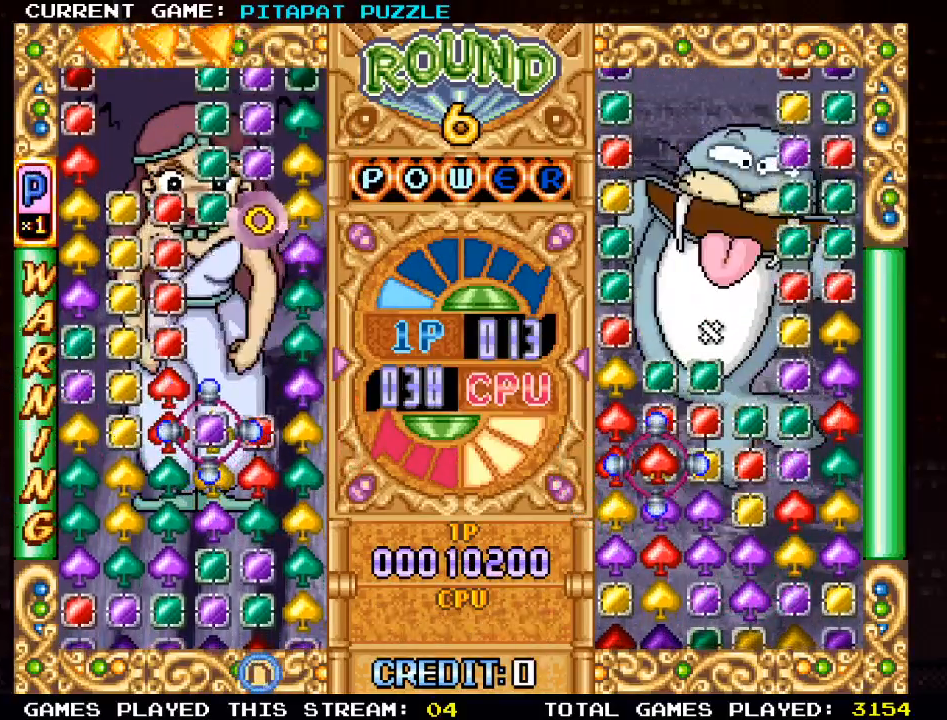
{"buttons": ["SQUARE"], "left_stick": "center", "events": [[33, "SQUARE", "down"], [117, "SQUARE", "up"], [150, "left_stick", "left"], [233, "left_stick", "center"], [317, "left_stick", "left"], [417, "left_stick", "center"], [500, "SQUARE", "down"]]}
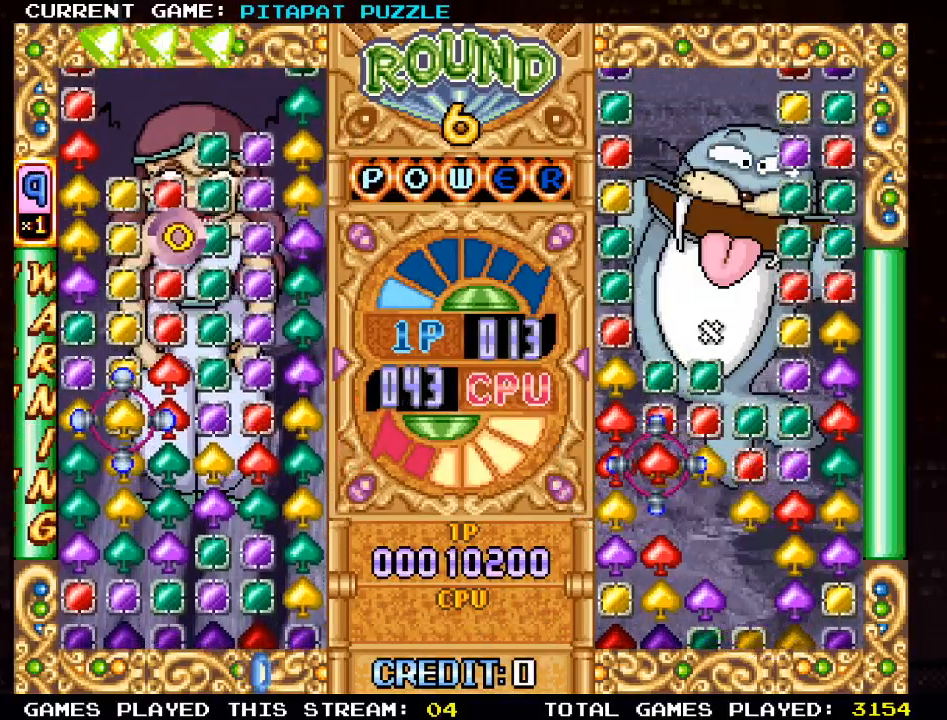
{"buttons": [], "left_stick": "center", "events": [[83, "SQUARE", "up"], [183, "left_stick", "right"], [283, "left_stick", "center"], [383, "left_stick", "right"], [483, "left_stick", "center"]]}
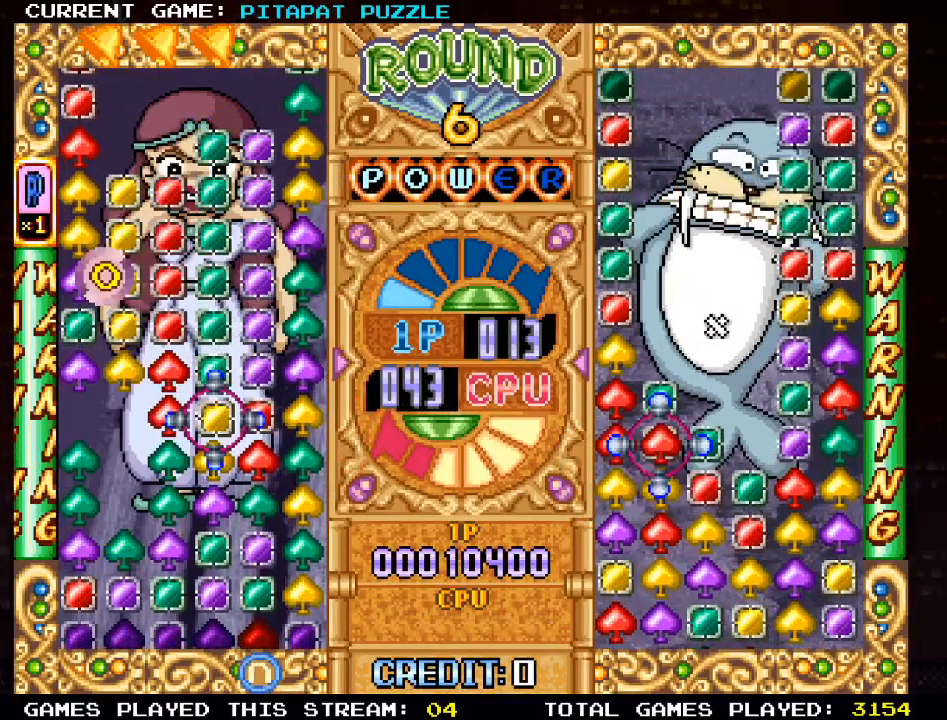
{"buttons": [], "left_stick": "center", "events": [[233, "left_stick", "left"], [333, "left_stick", "center"]]}
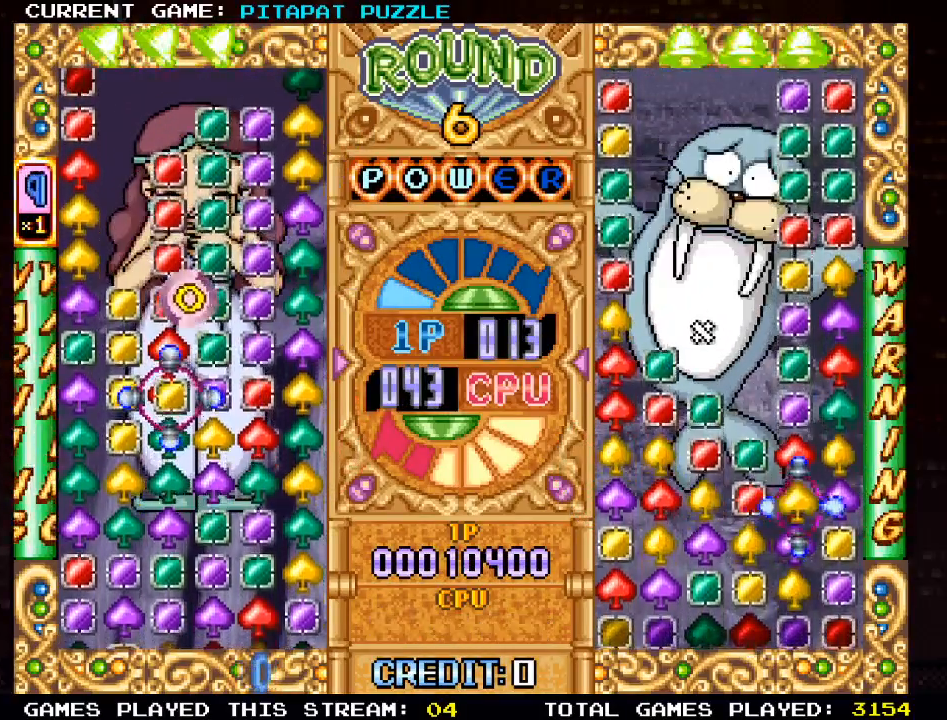
{"buttons": [], "left_stick": "up", "events": [[17, "left_stick", "down"], [117, "left_stick", "center"], [200, "SQUARE", "down"], [283, "SQUARE", "up"], [500, "left_stick", "up"]]}
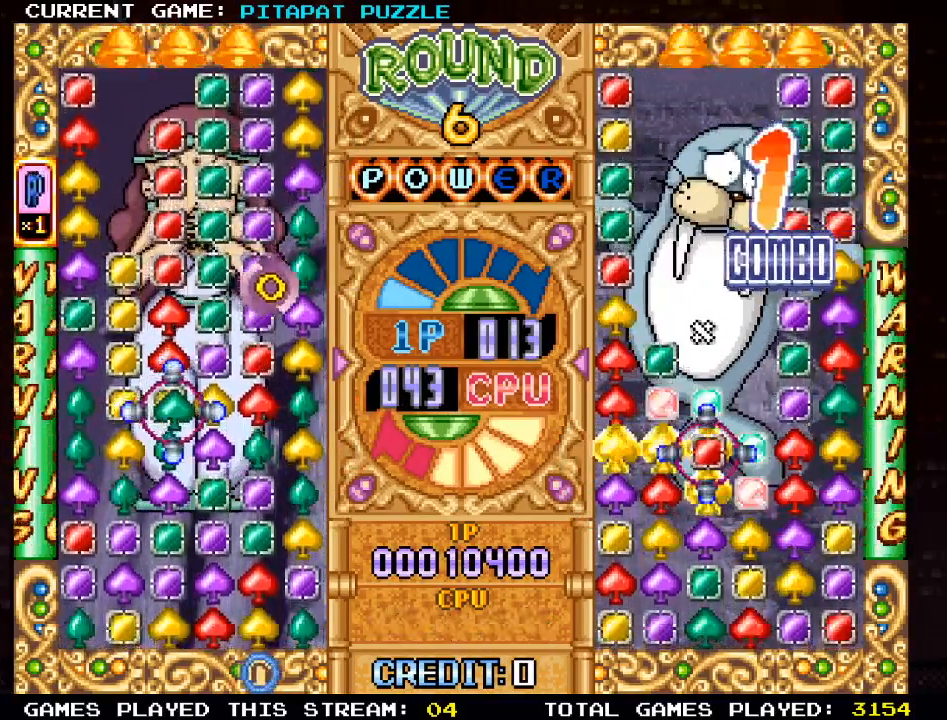
{"buttons": [], "left_stick": "down", "events": [[100, "left_stick", "center"], [300, "left_stick", "left"], [417, "left_stick", "center"], [500, "left_stick", "down"]]}
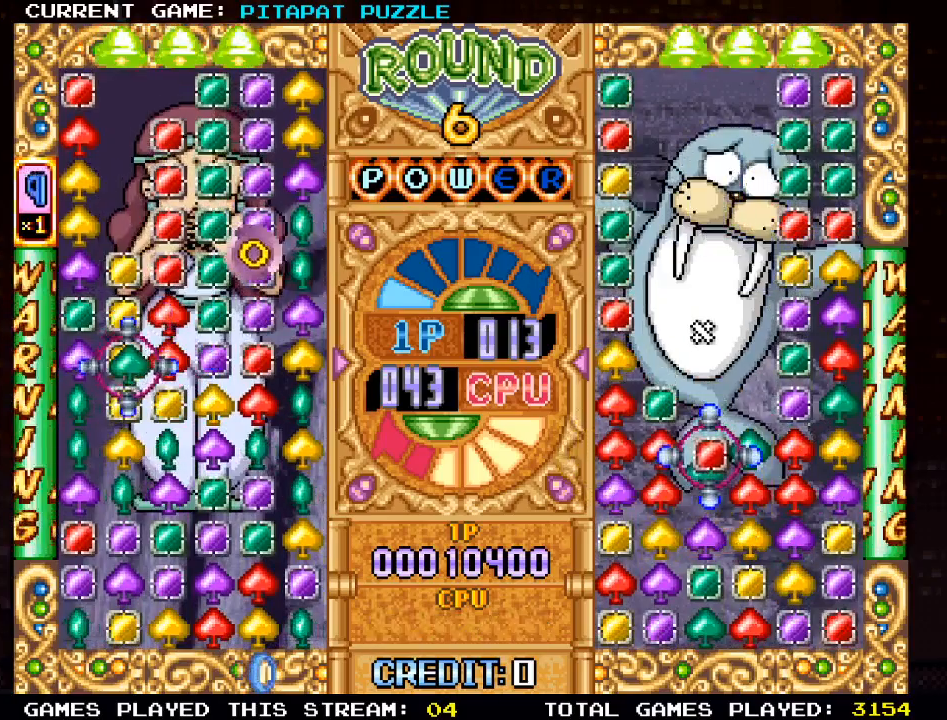
{"buttons": ["SQUARE"], "left_stick": "center", "events": [[100, "left_stick", "center"], [200, "left_stick", "down"], [267, "left_stick", "center"], [467, "SQUARE", "down"]]}
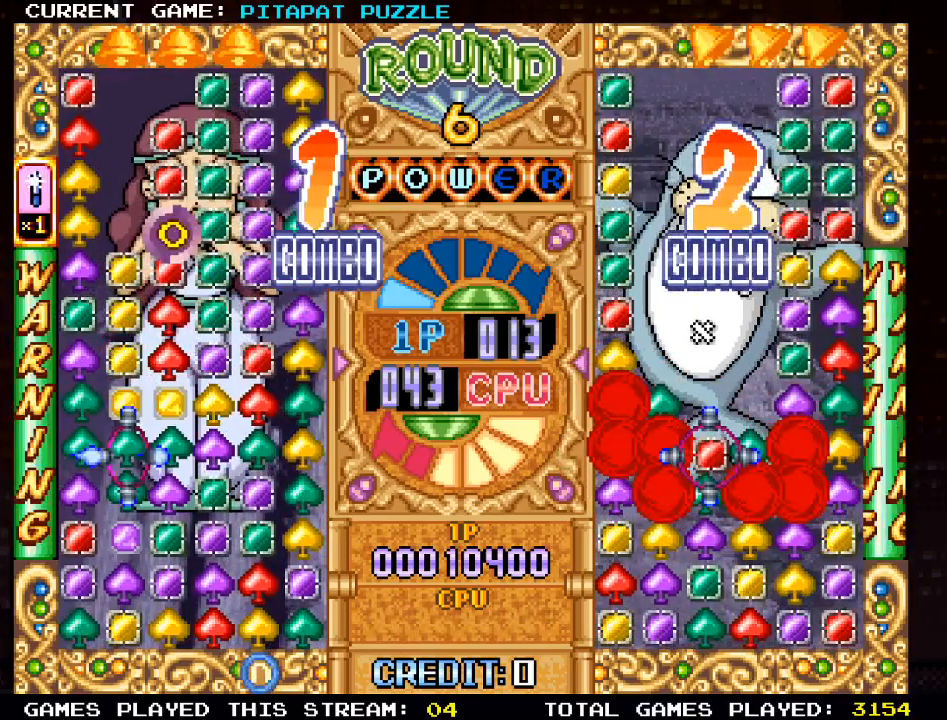
{"buttons": [], "left_stick": "center", "events": [[33, "SQUARE", "up"], [167, "left_stick", "right"], [267, "left_stick", "center"], [367, "left_stick", "right"], [467, "left_stick", "center"]]}
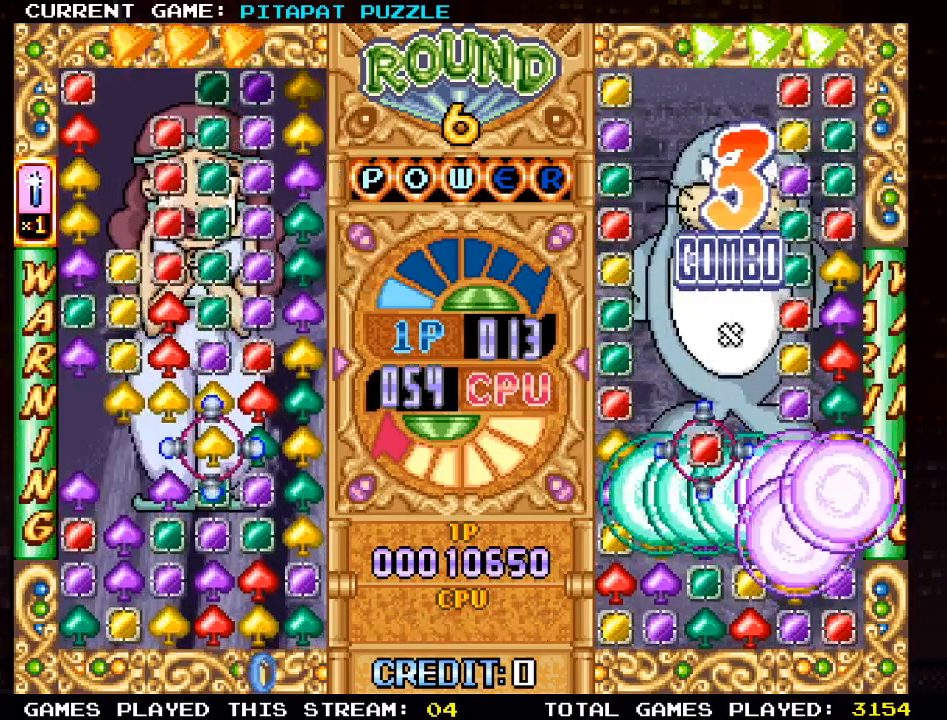
{"buttons": [], "left_stick": "center", "events": [[217, "left_stick", "left"], [300, "left_stick", "center"]]}
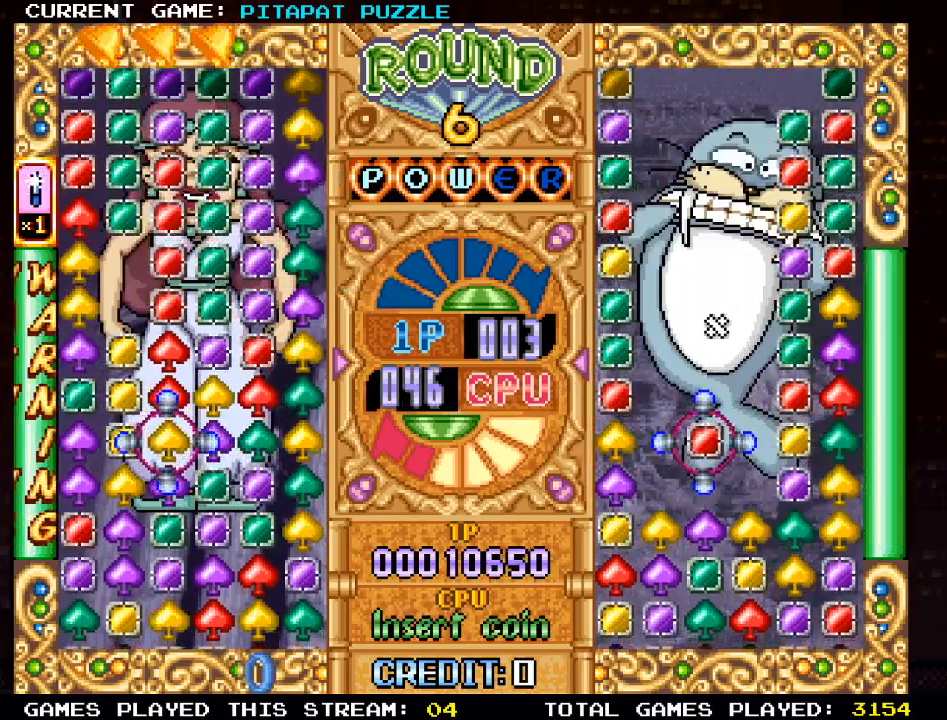
{"buttons": [], "left_stick": "center", "events": [[67, "left_stick", "up"], [183, "left_stick", "center"], [250, "left_stick", "left"], [367, "SQUARE", "down"], [367, "left_stick", "center"], [450, "SQUARE", "up"]]}
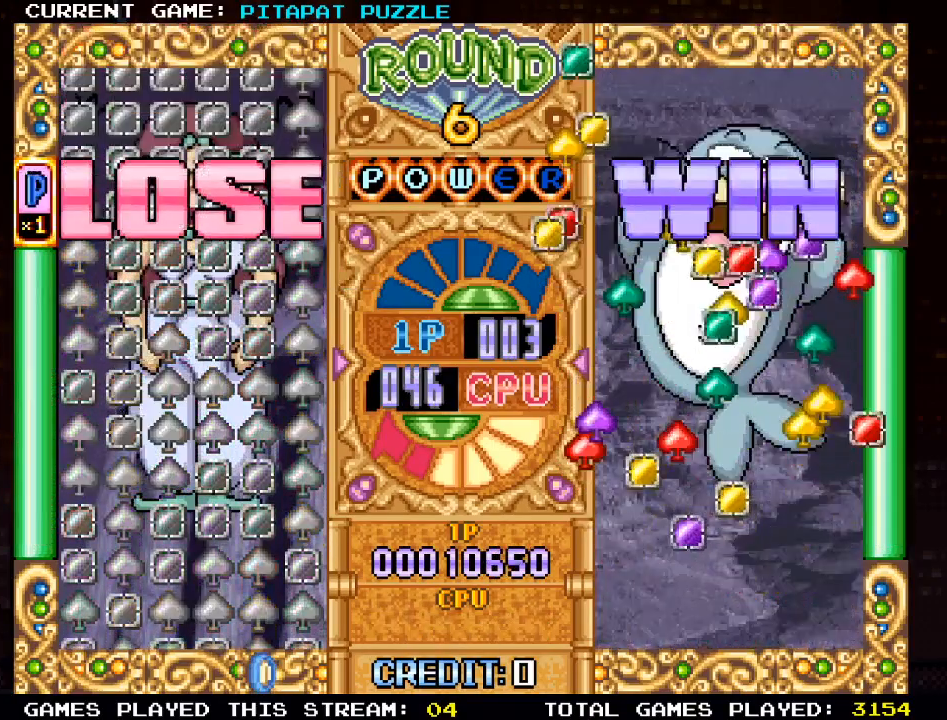
{"buttons": ["SQUARE"], "left_stick": "center", "events": [[100, "left_stick", "right"], [200, "left_stick", "center"], [433, "SQUARE", "down"]]}
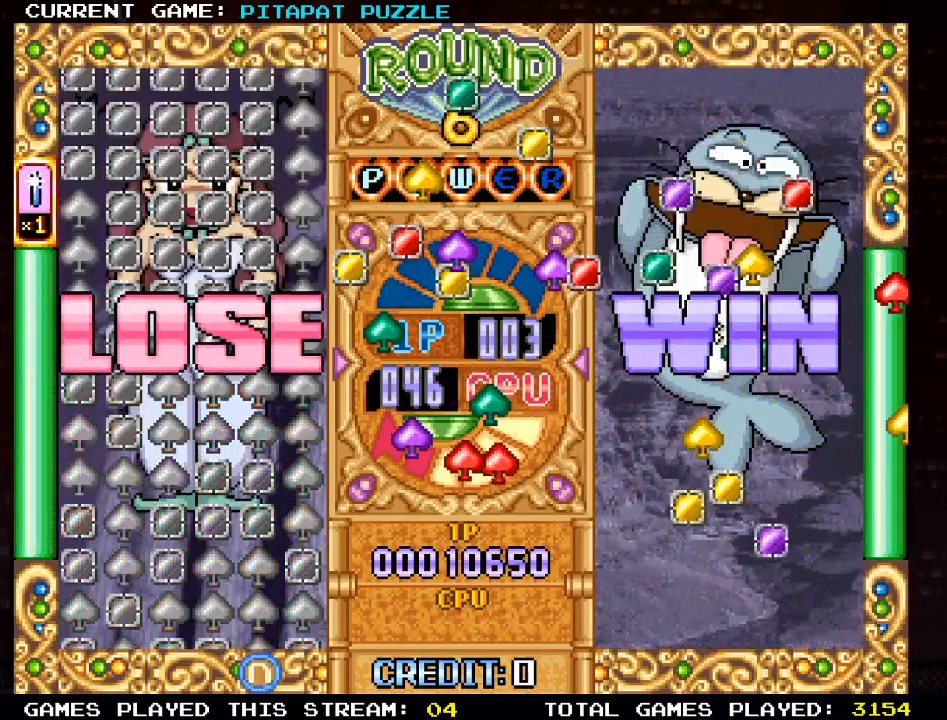
{"buttons": [], "left_stick": "center", "events": [[17, "SQUARE", "up"]]}